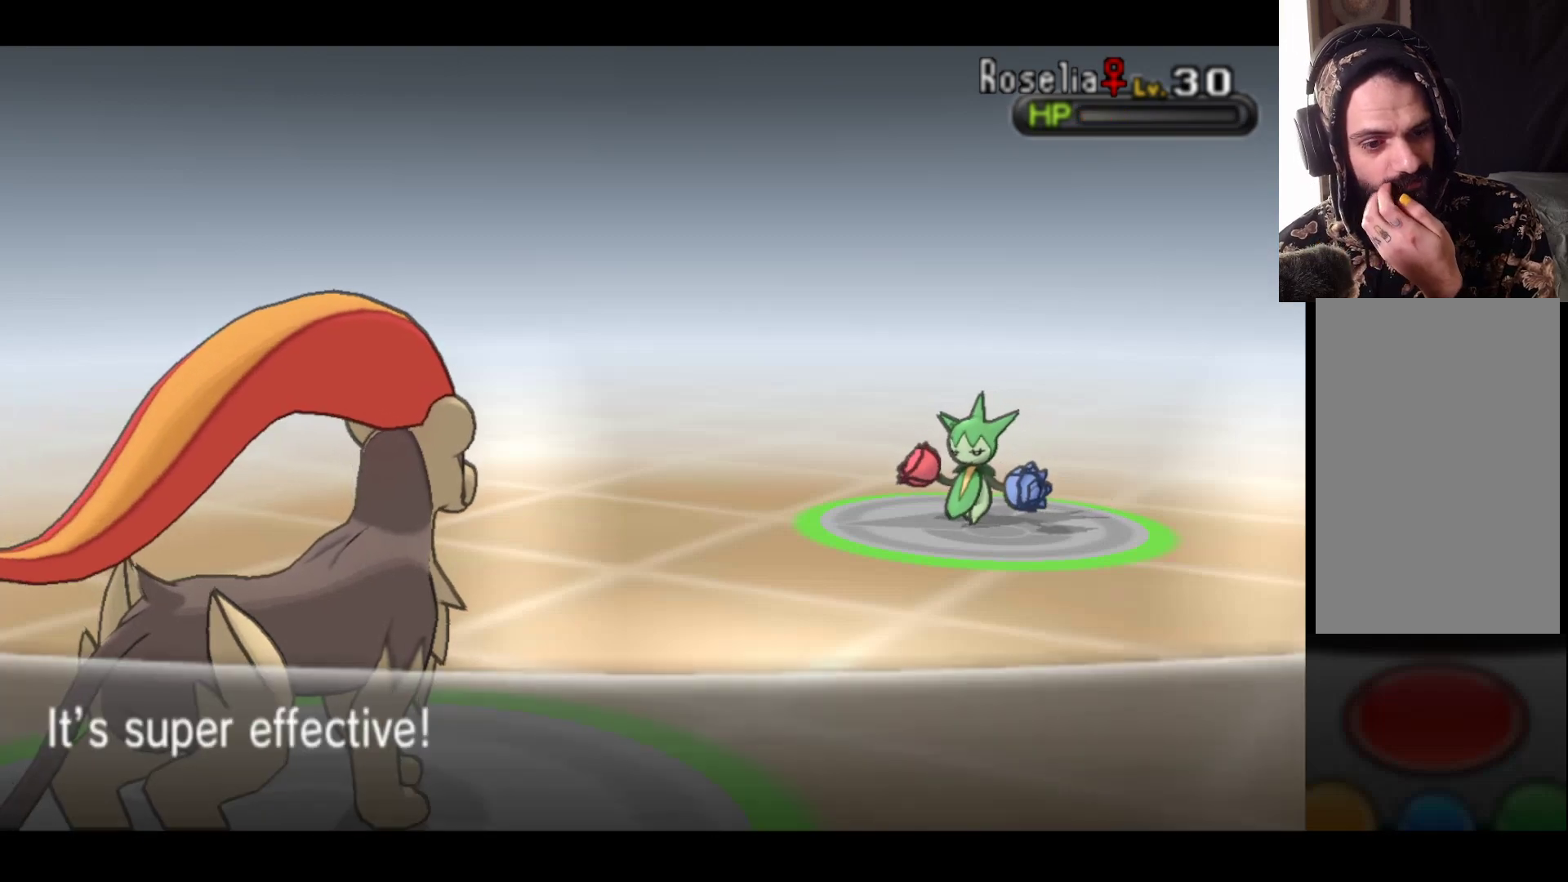
Gameplay with a controller (Xbox layout); each line is a JSON object with the inputs held at the frame after it. "events" lists button and stick changes between this image and that frame as [ms after this image, input, new state], when the widget could be followed in between.
{"buttons": [], "left_stick": "center", "right_stick": "center", "events": [[183, "A", "down"], [383, "A", "up"]]}
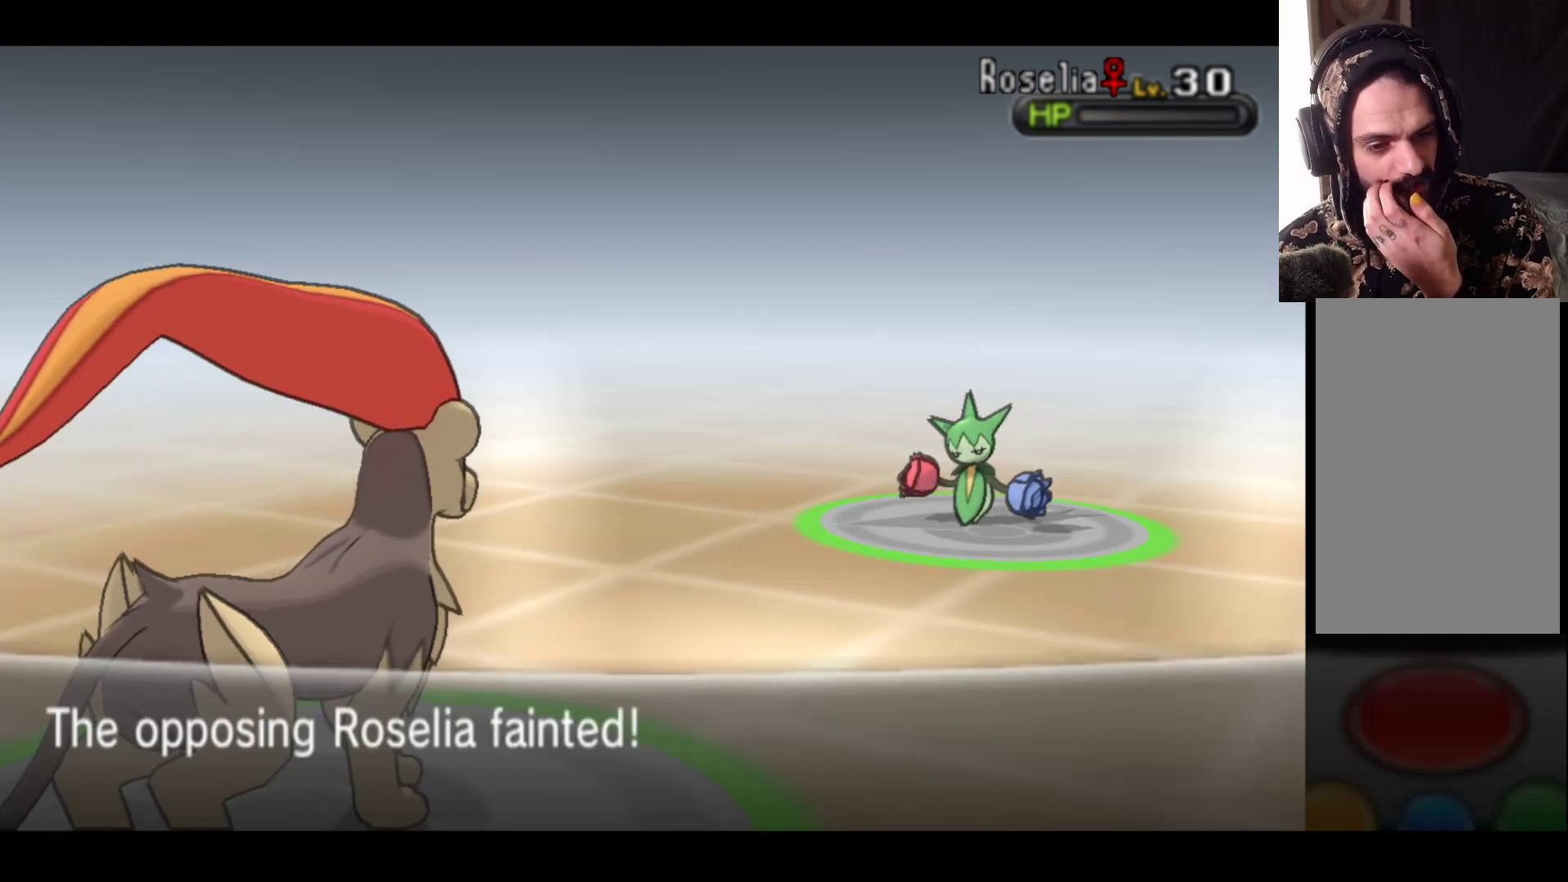
{"buttons": ["A"], "left_stick": "center", "right_stick": "center", "events": [[383, "A", "down"]]}
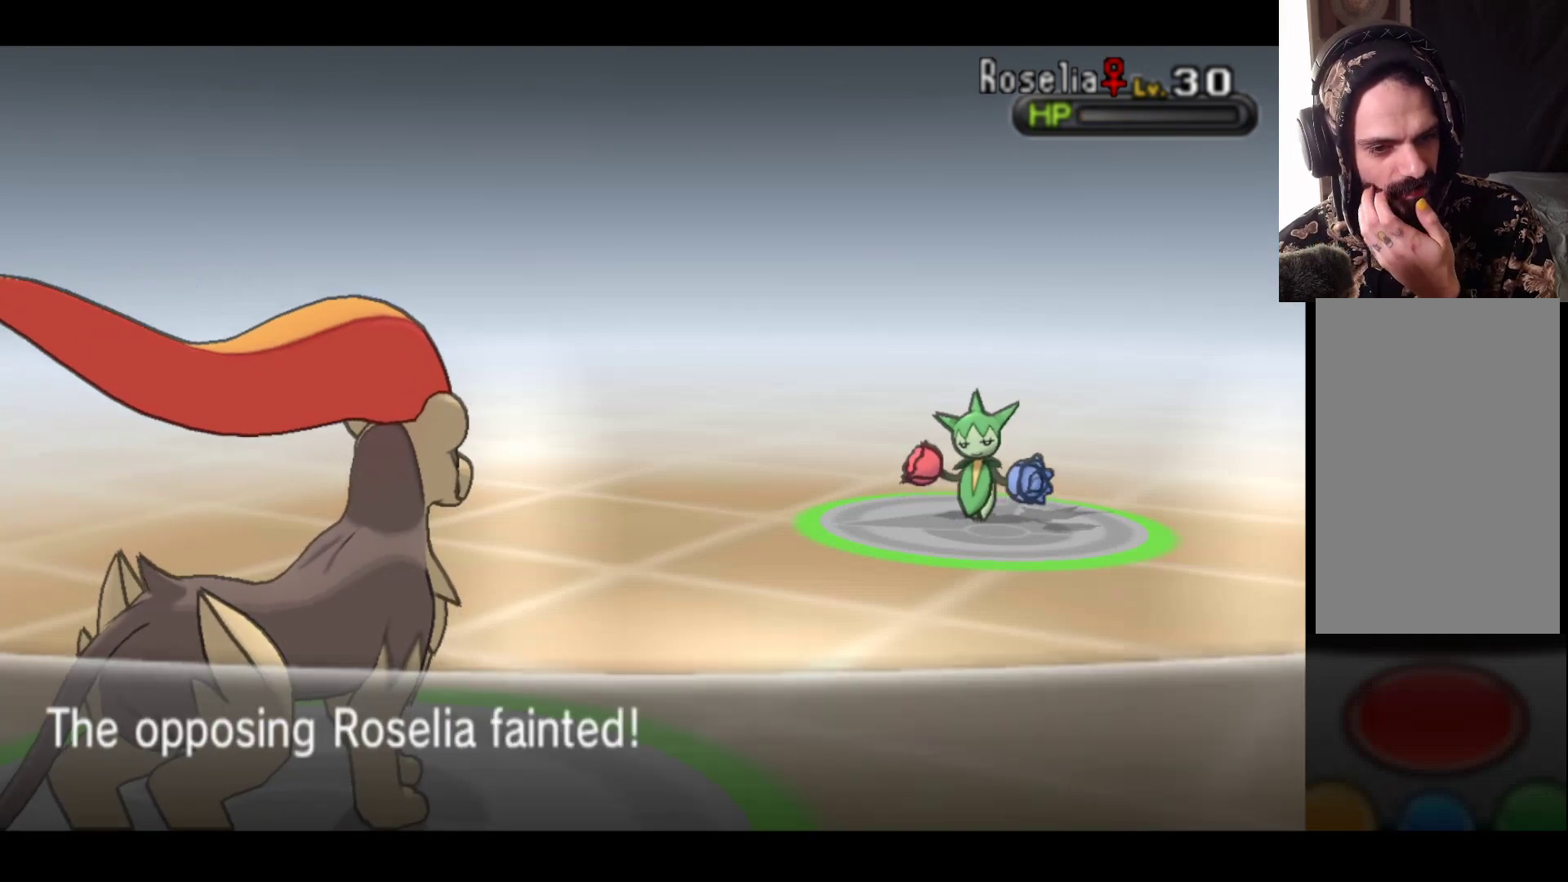
{"buttons": [], "left_stick": "center", "right_stick": "center", "events": [[117, "A", "up"]]}
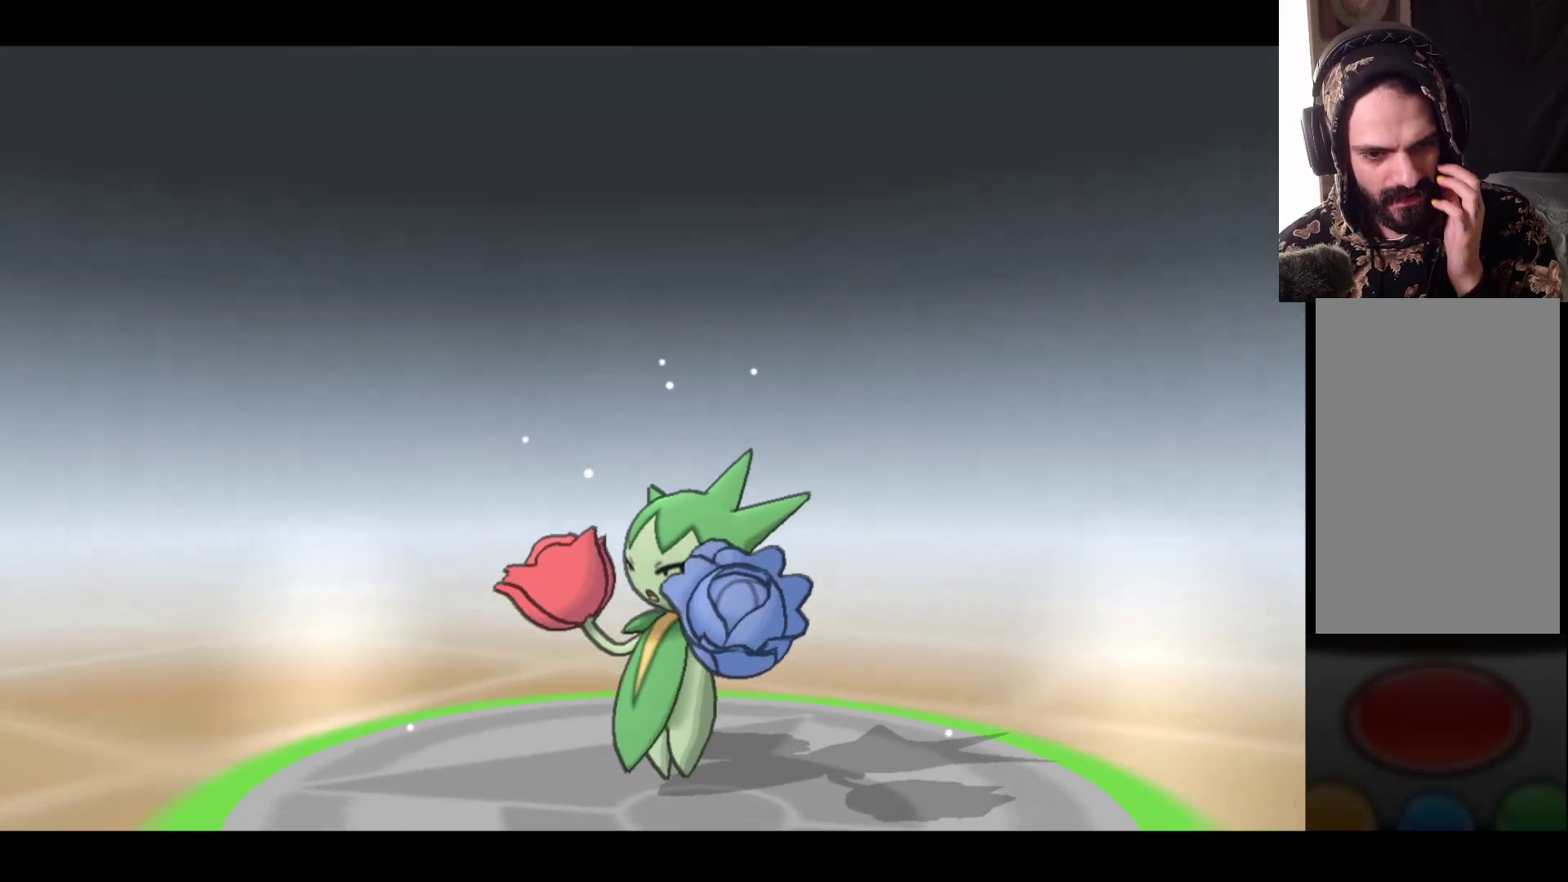
{"buttons": ["A"], "left_stick": "center", "right_stick": "center", "events": [[317, "A", "down"]]}
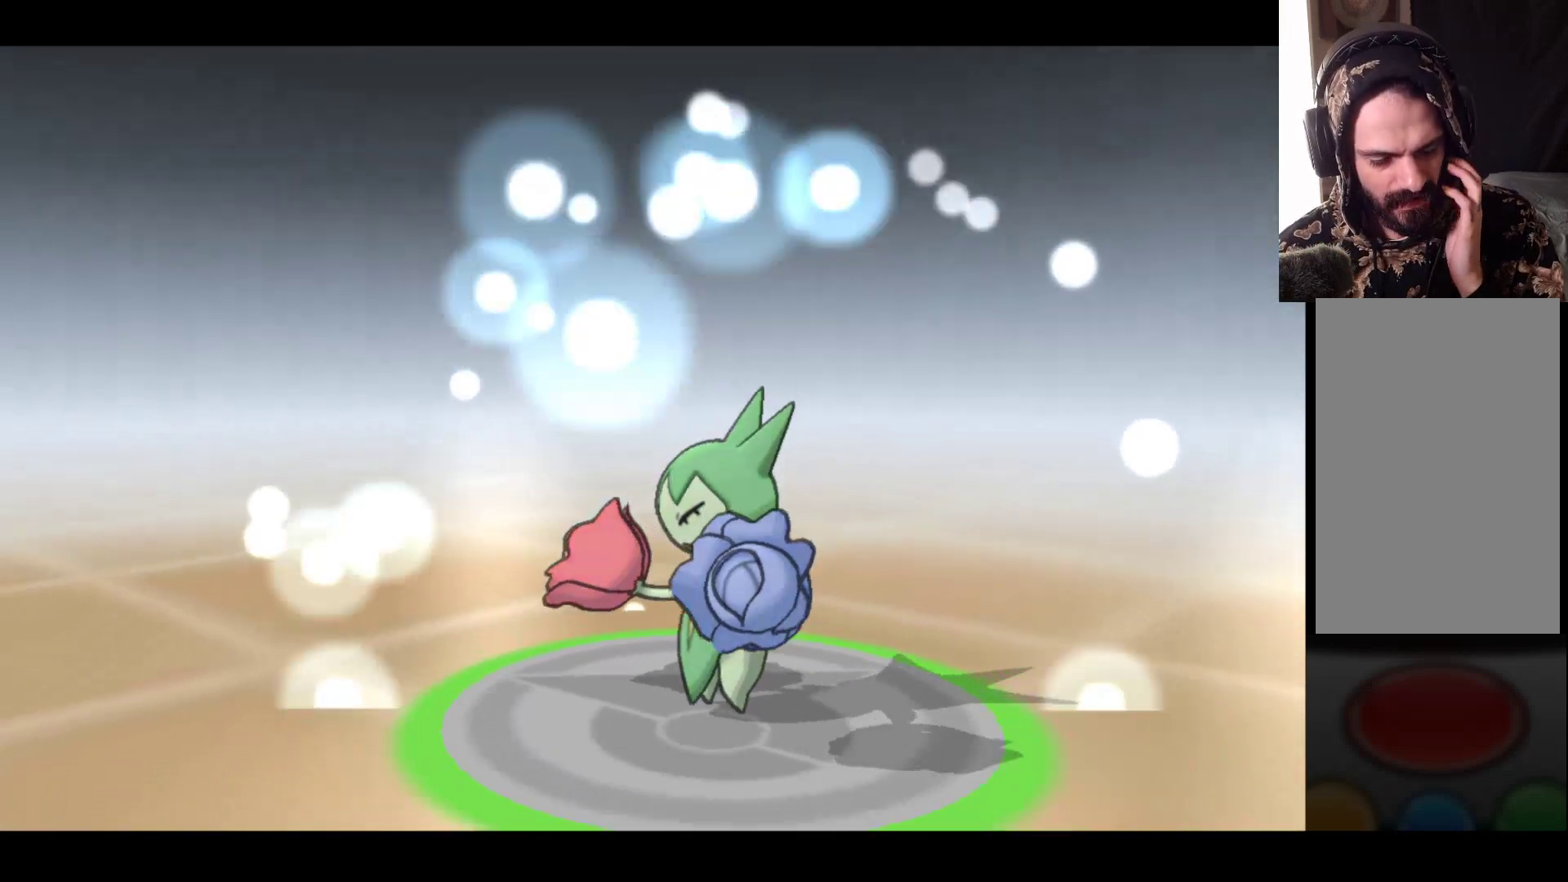
{"buttons": [], "left_stick": "center", "right_stick": "center", "events": [[50, "A", "up"]]}
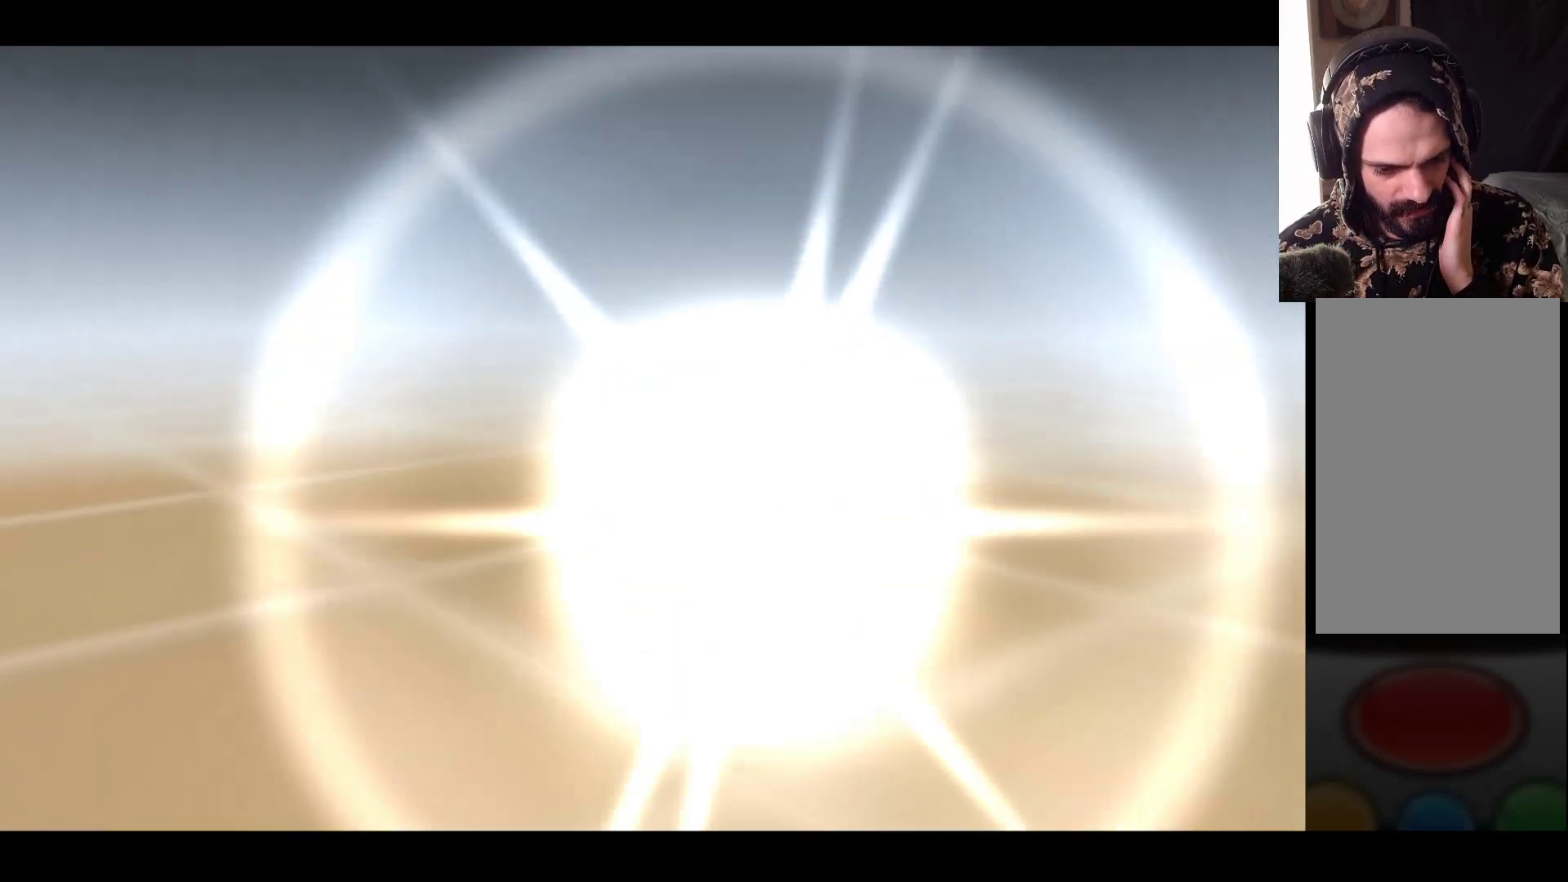
{"buttons": [], "left_stick": "center", "right_stick": "center", "events": []}
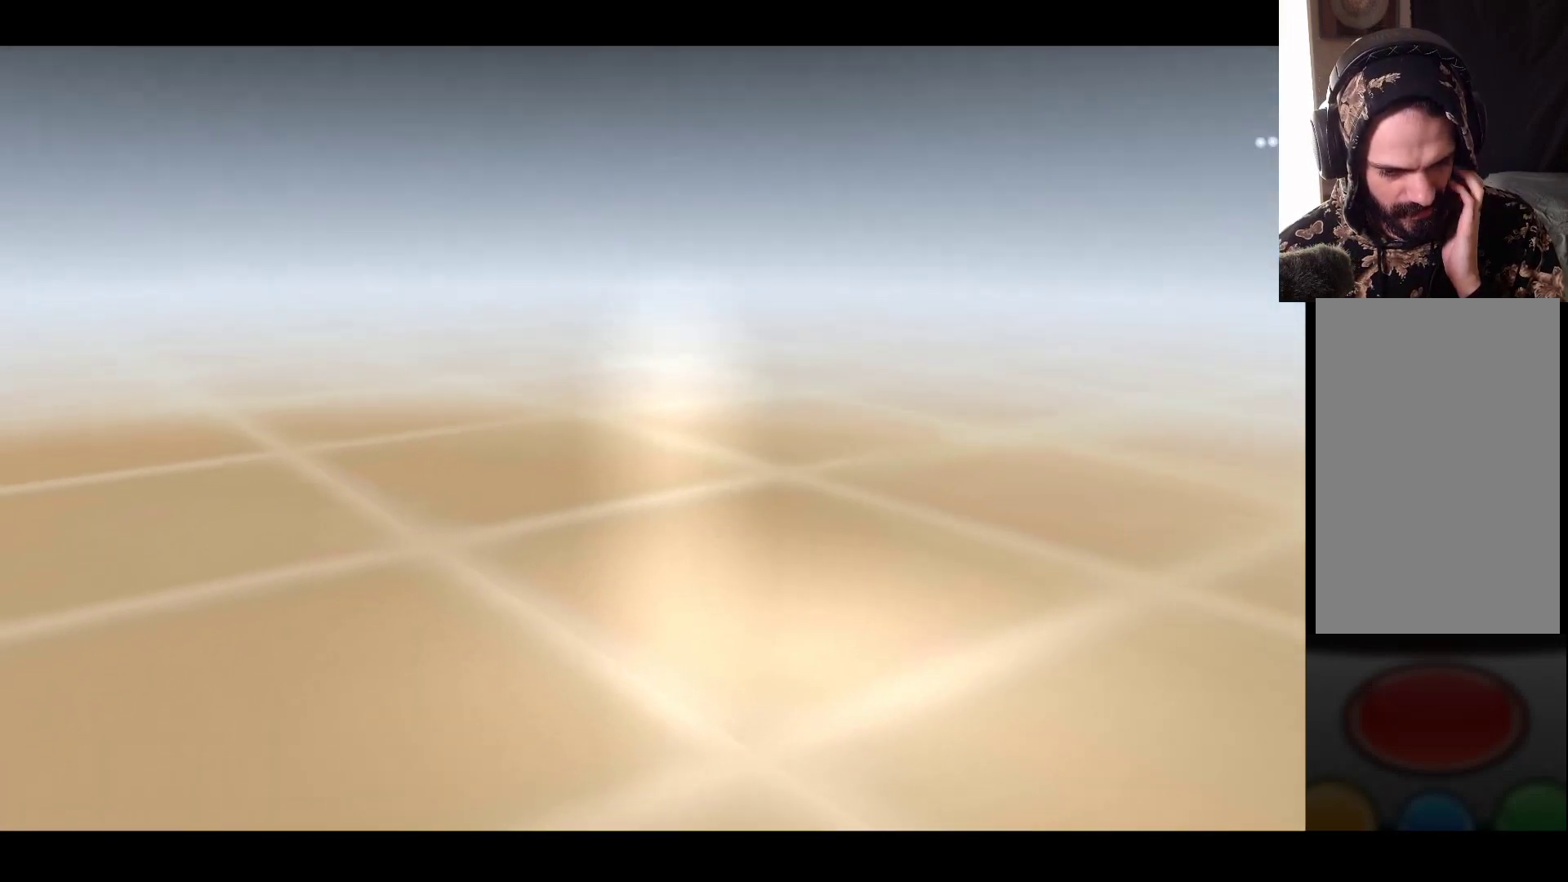
{"buttons": [], "left_stick": "center", "right_stick": "center", "events": []}
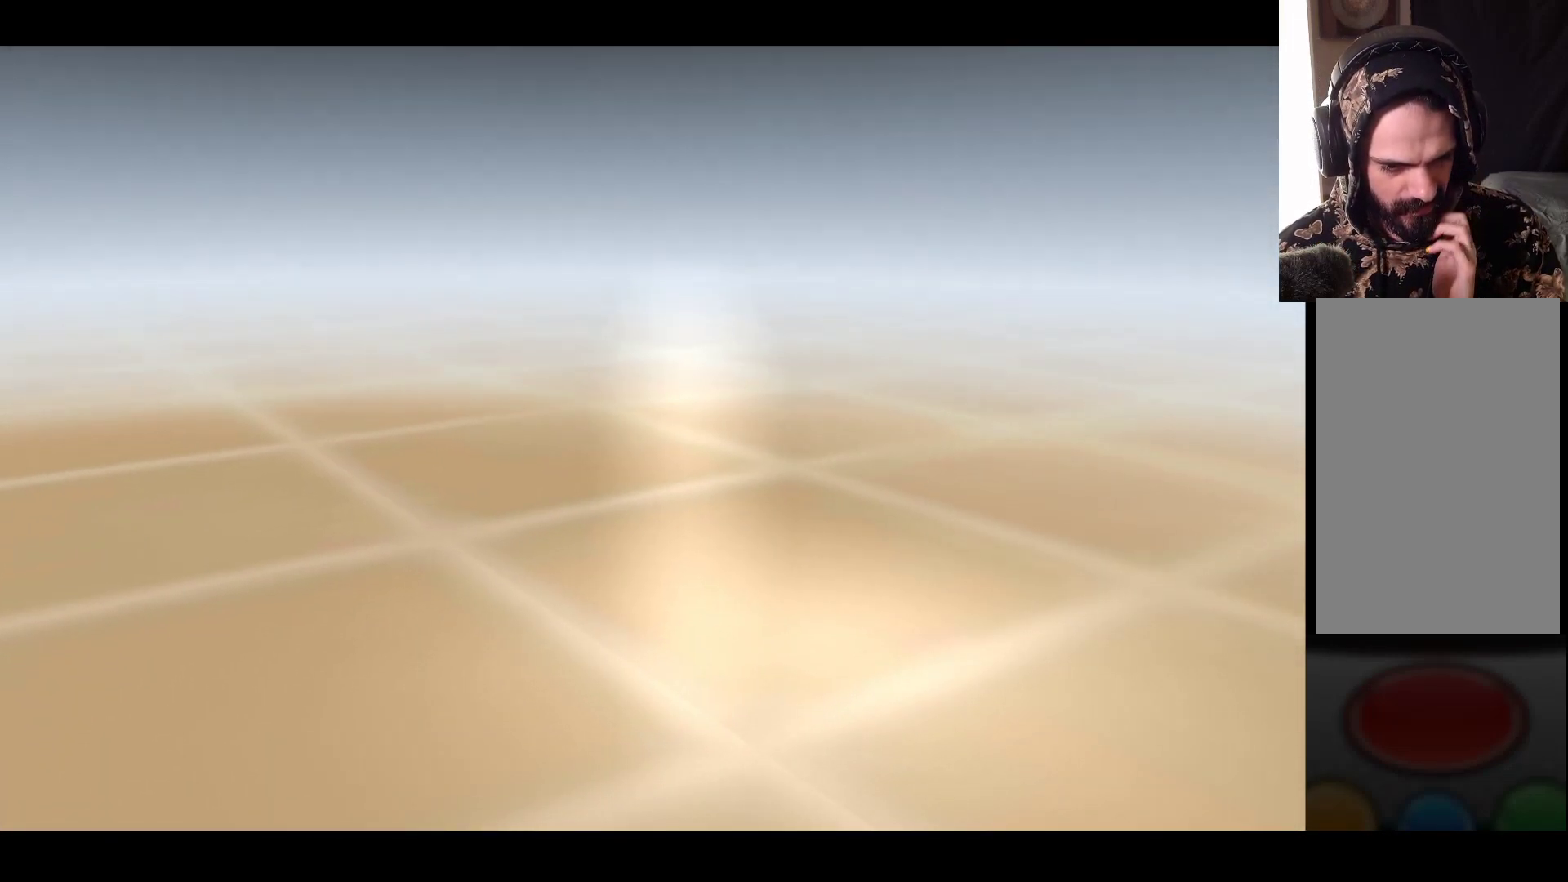
{"buttons": [], "left_stick": "center", "right_stick": "center", "events": []}
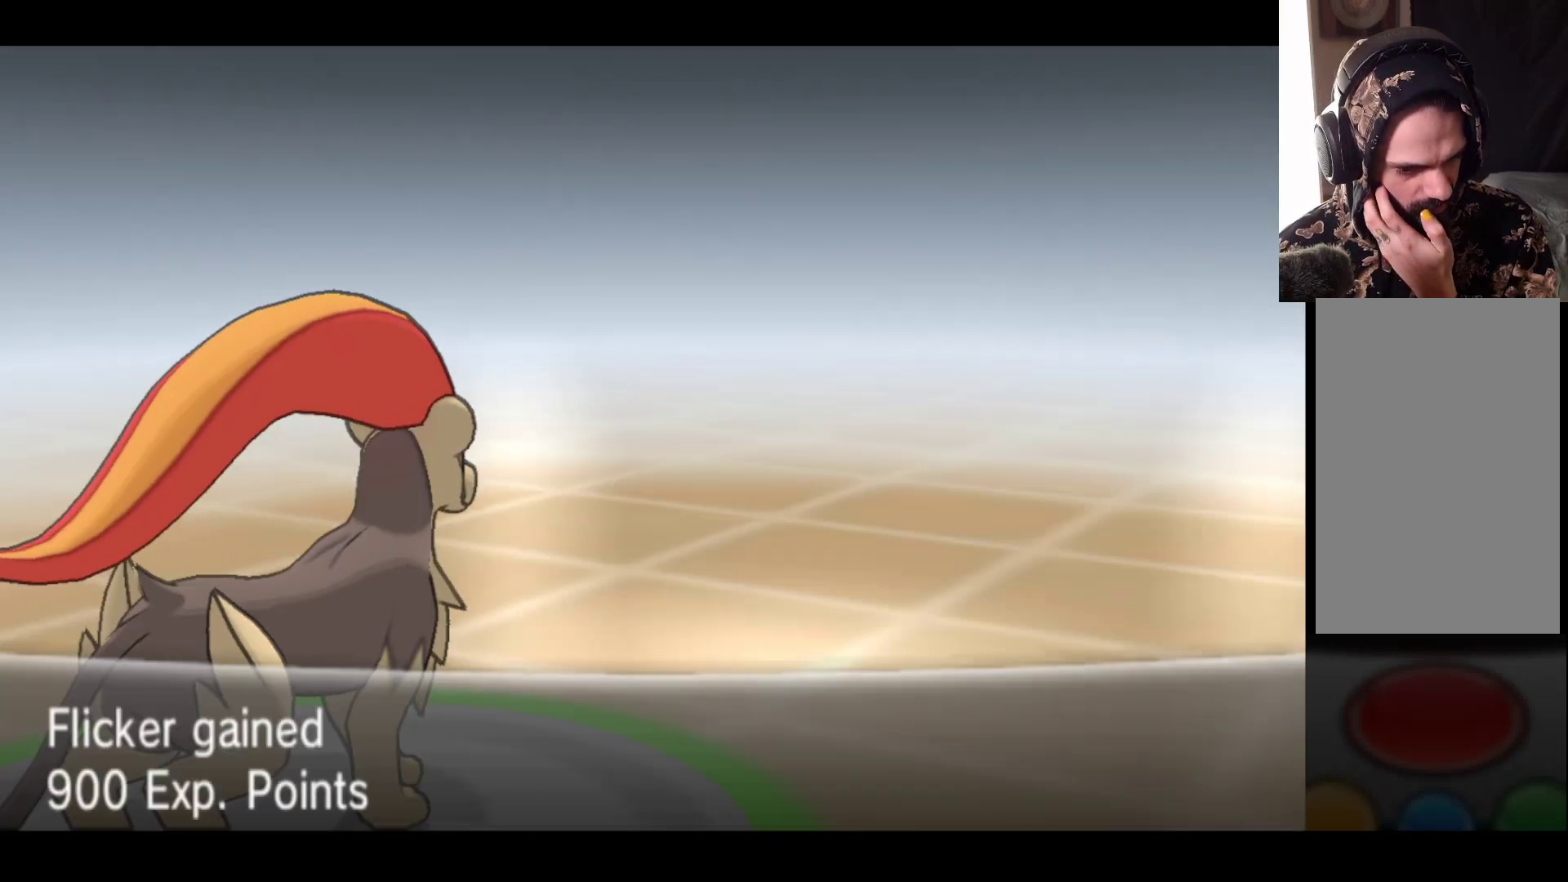
{"buttons": [], "left_stick": "center", "right_stick": "center", "events": []}
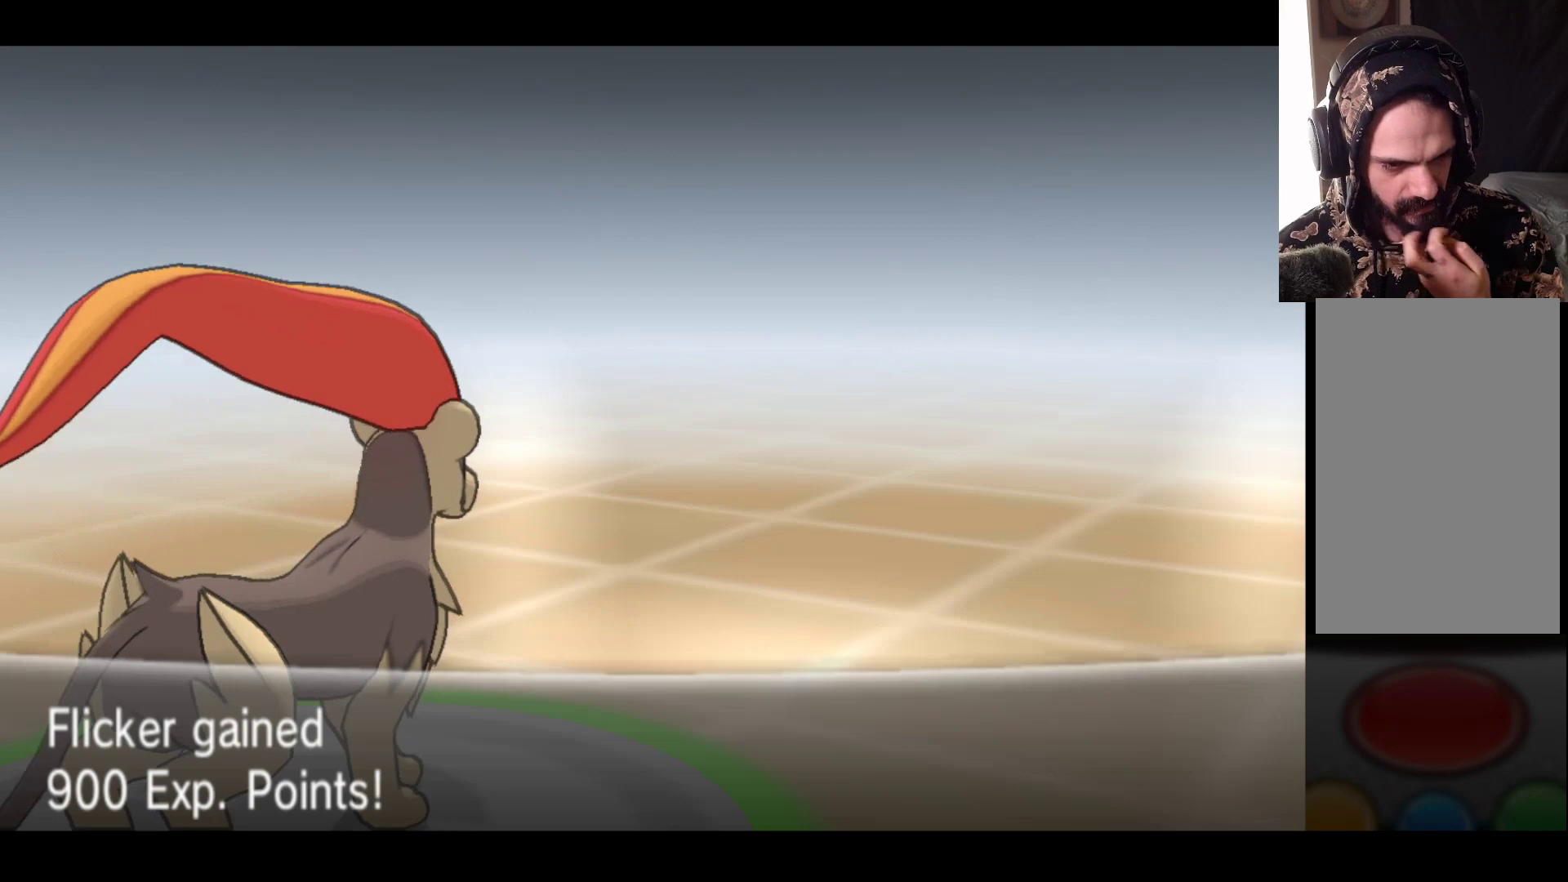
{"buttons": [], "left_stick": "center", "right_stick": "center", "events": [[217, "A", "down"], [433, "A", "up"]]}
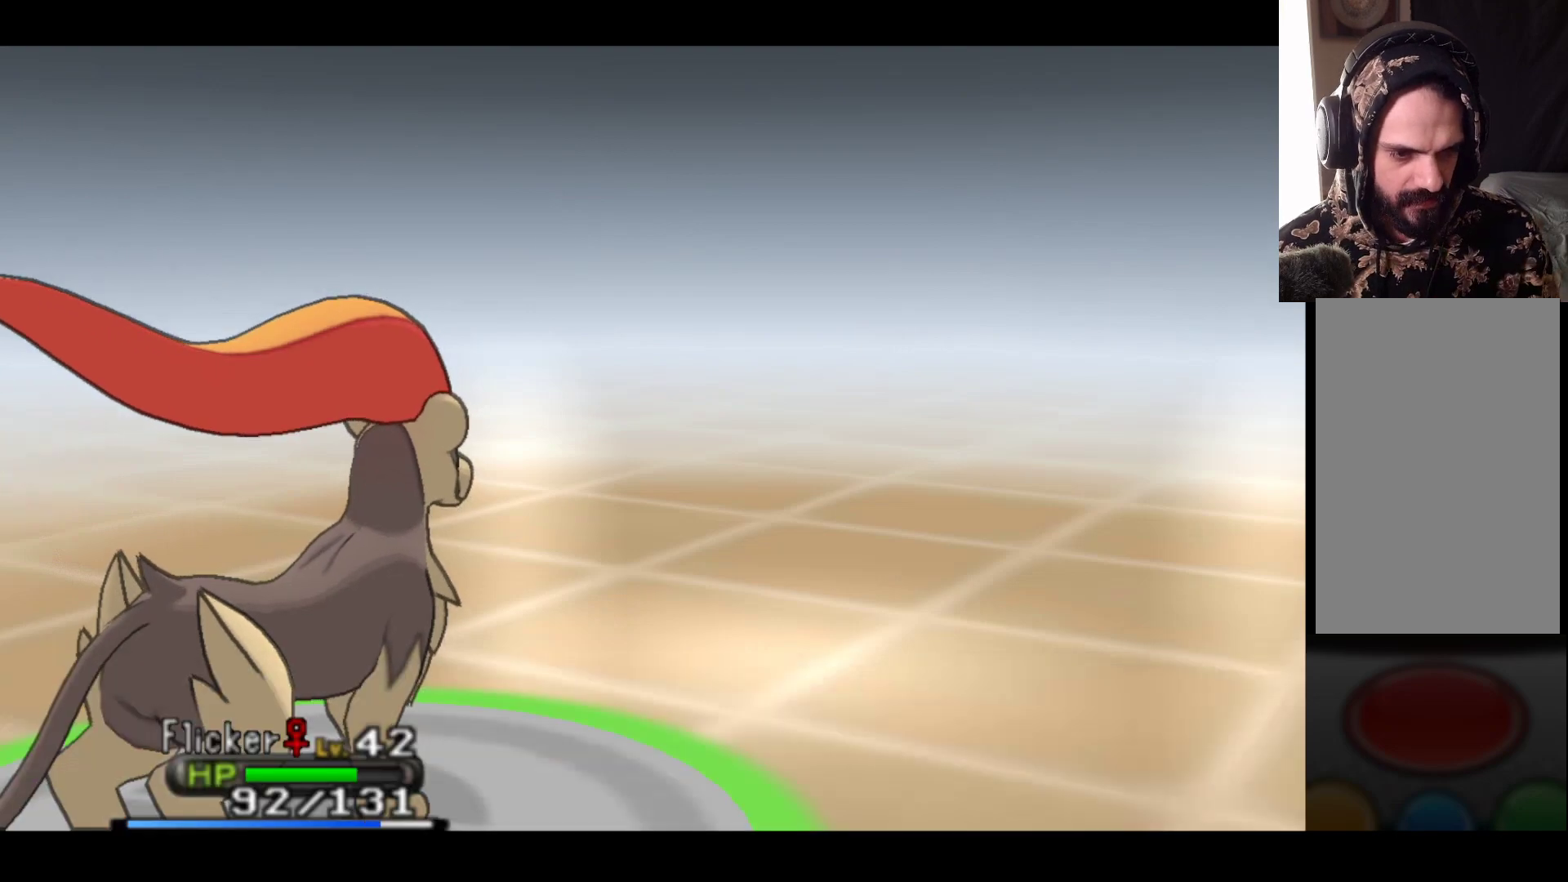
{"buttons": [], "left_stick": "center", "right_stick": "center", "events": []}
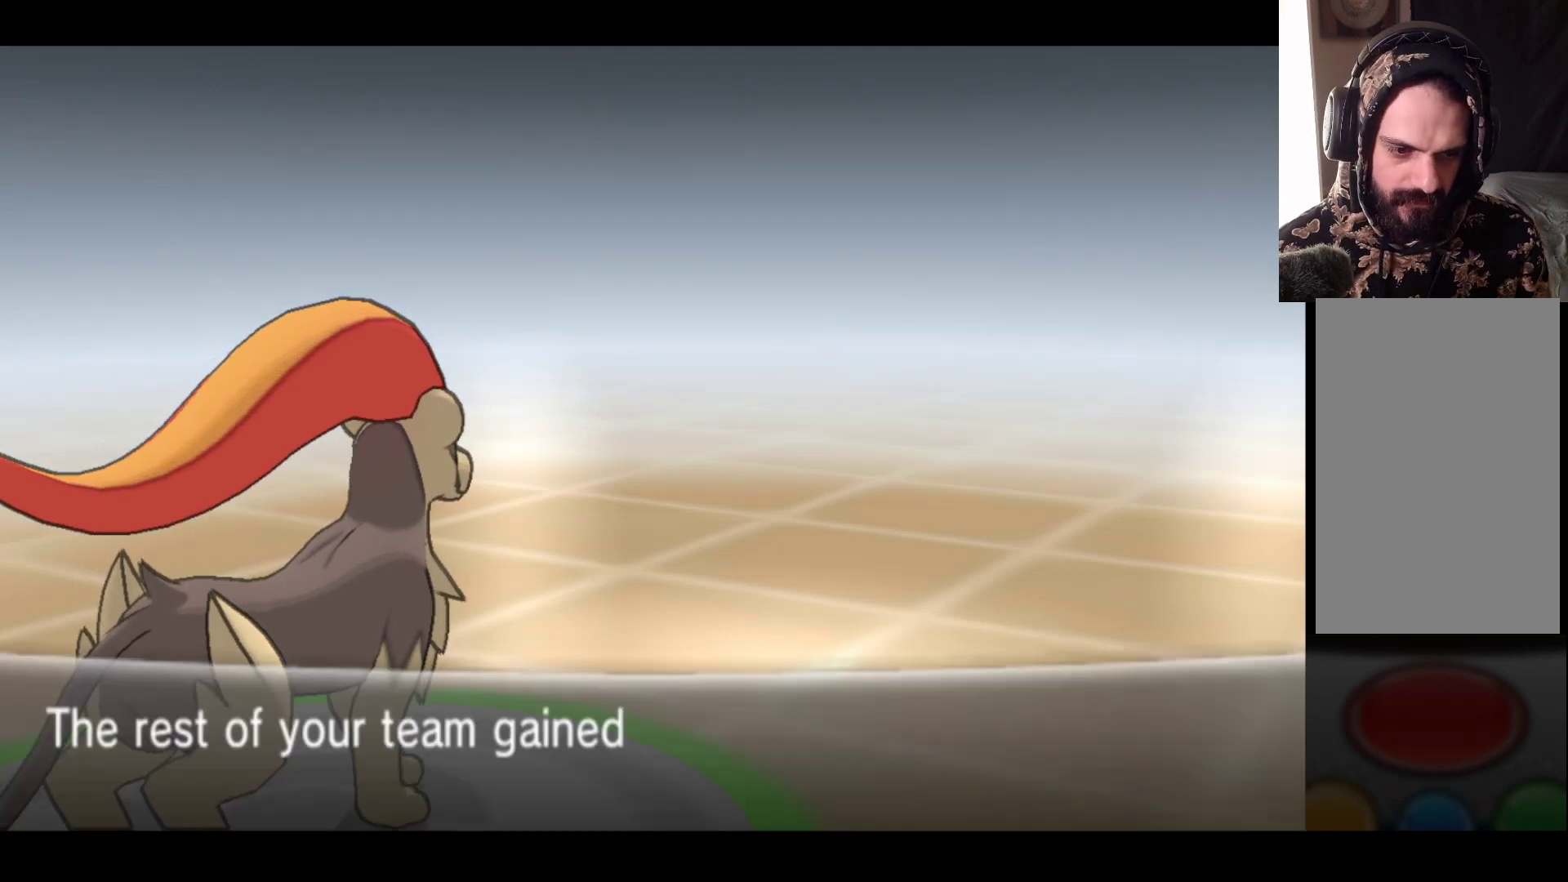
{"buttons": ["A"], "left_stick": "center", "right_stick": "center", "events": [[450, "A", "down"]]}
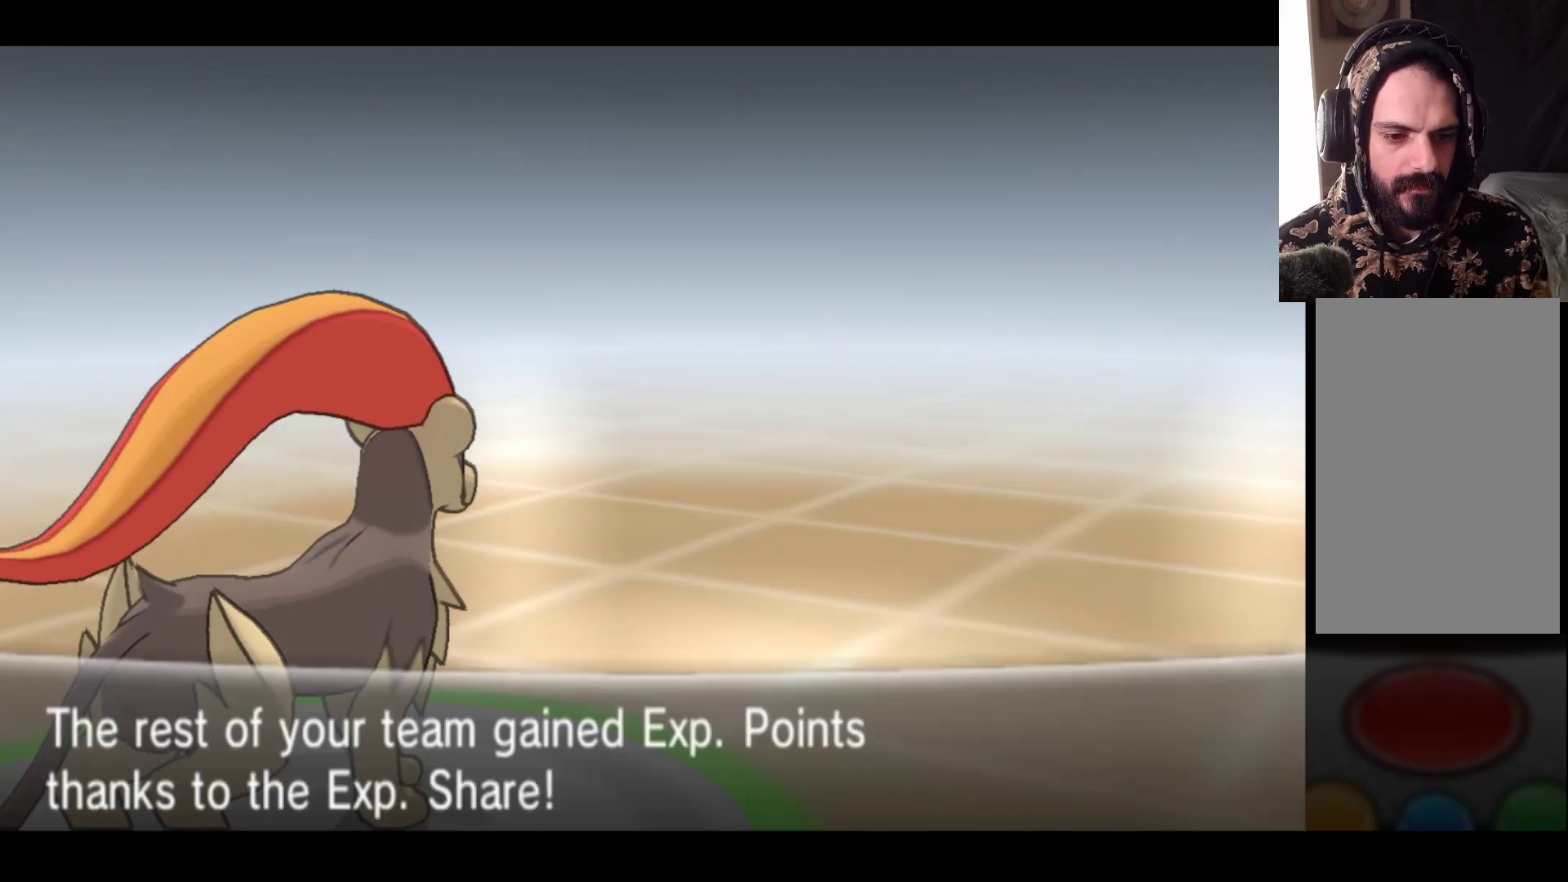
{"buttons": [], "left_stick": "center", "right_stick": "center", "events": [[100, "A", "up"]]}
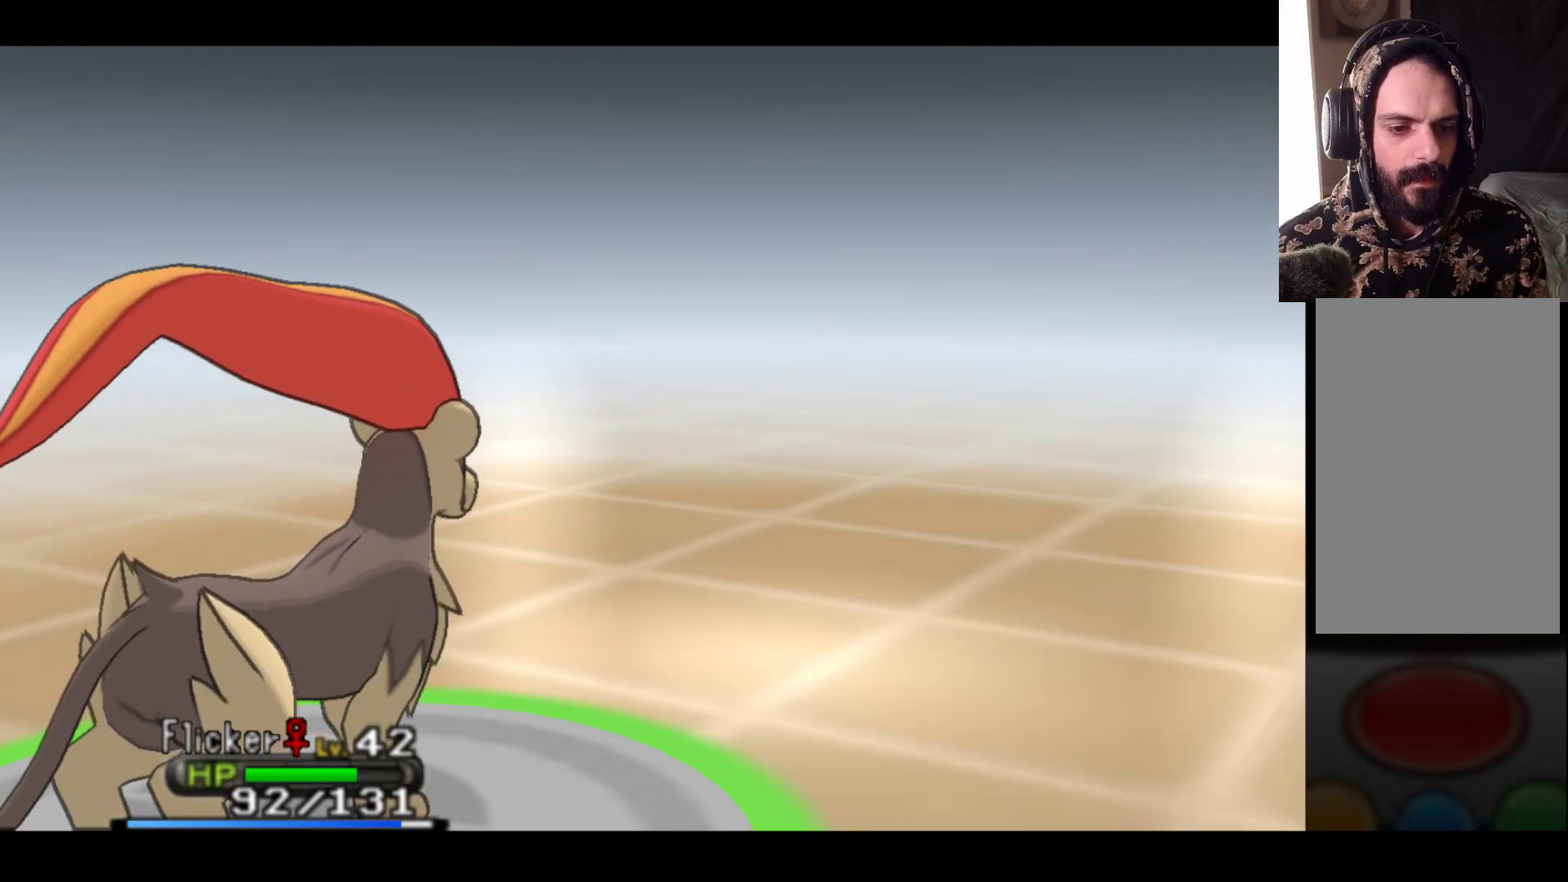
{"buttons": ["A"], "left_stick": "center", "right_stick": "center", "events": [[467, "A", "down"]]}
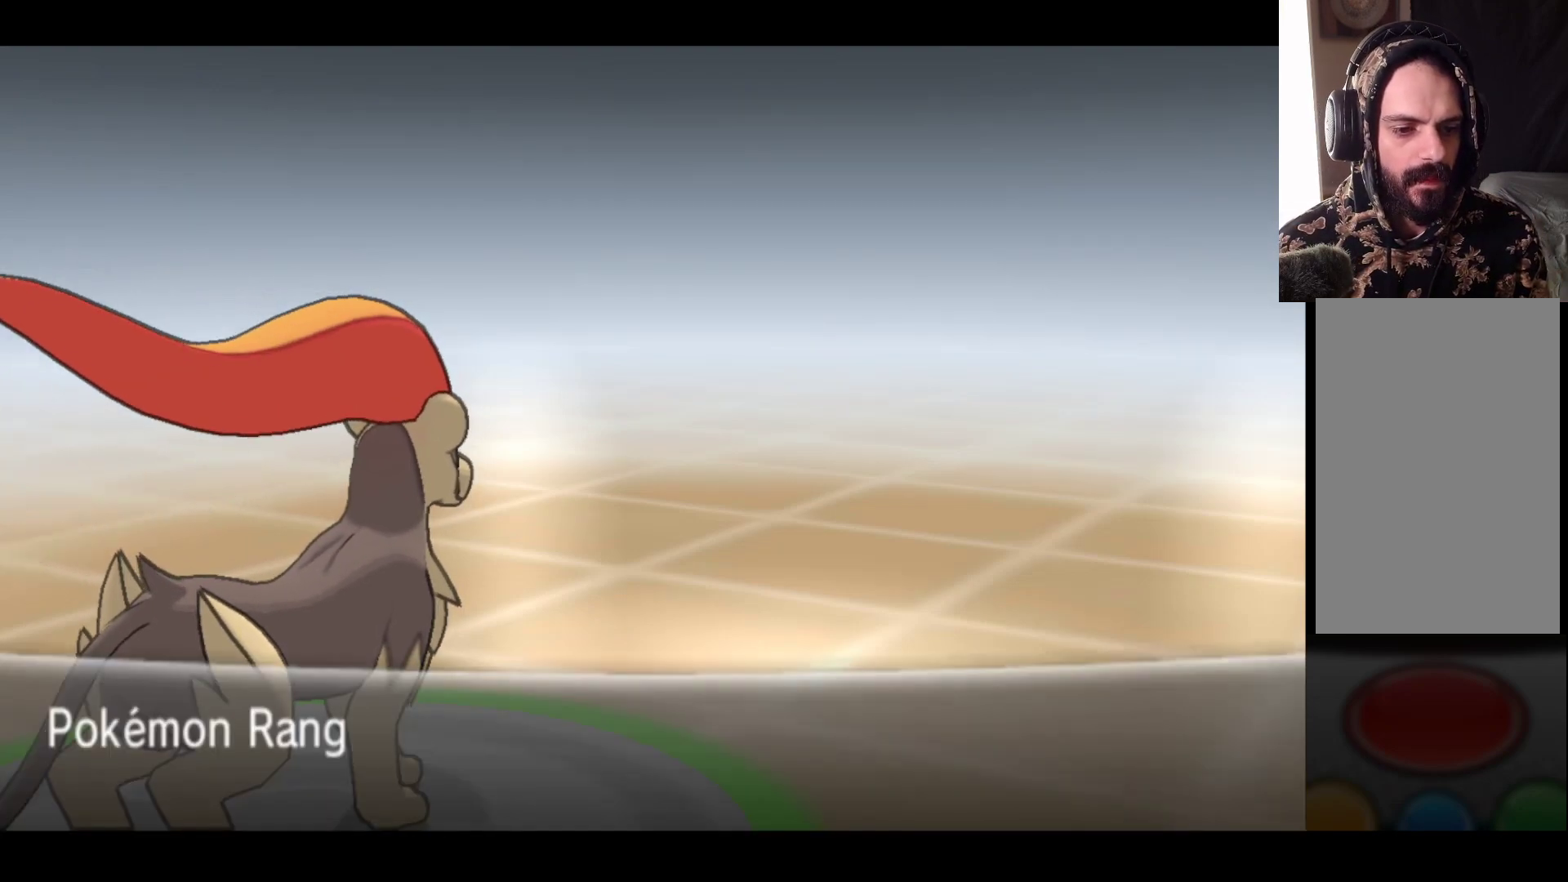
{"buttons": [], "left_stick": "center", "right_stick": "center", "events": [[133, "A", "up"]]}
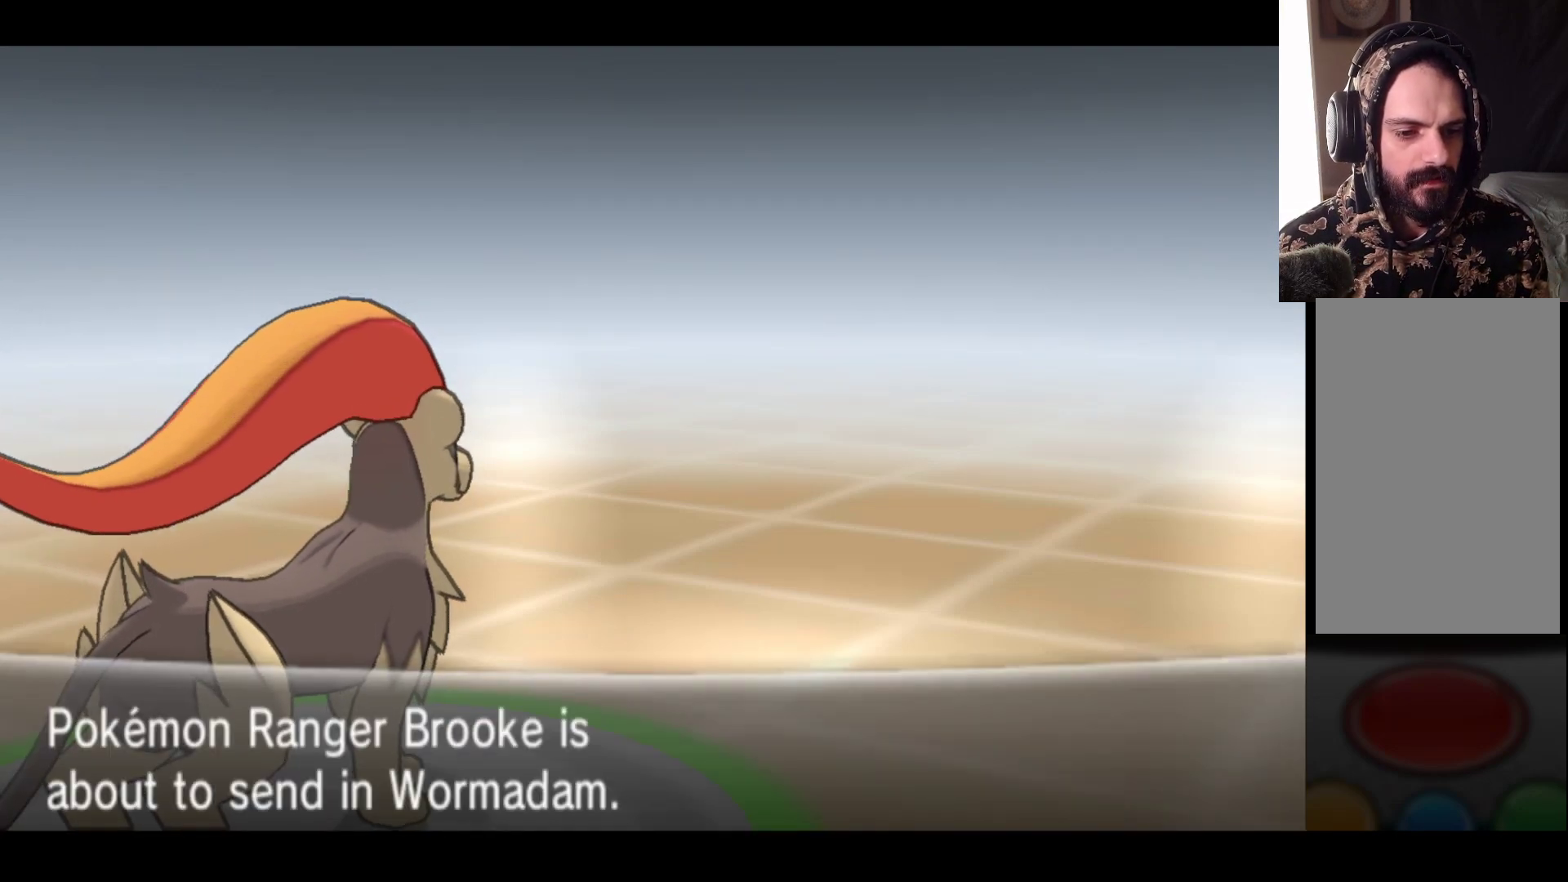
{"buttons": [], "left_stick": "center", "right_stick": "center", "events": [[33, "A", "down"], [200, "A", "up"]]}
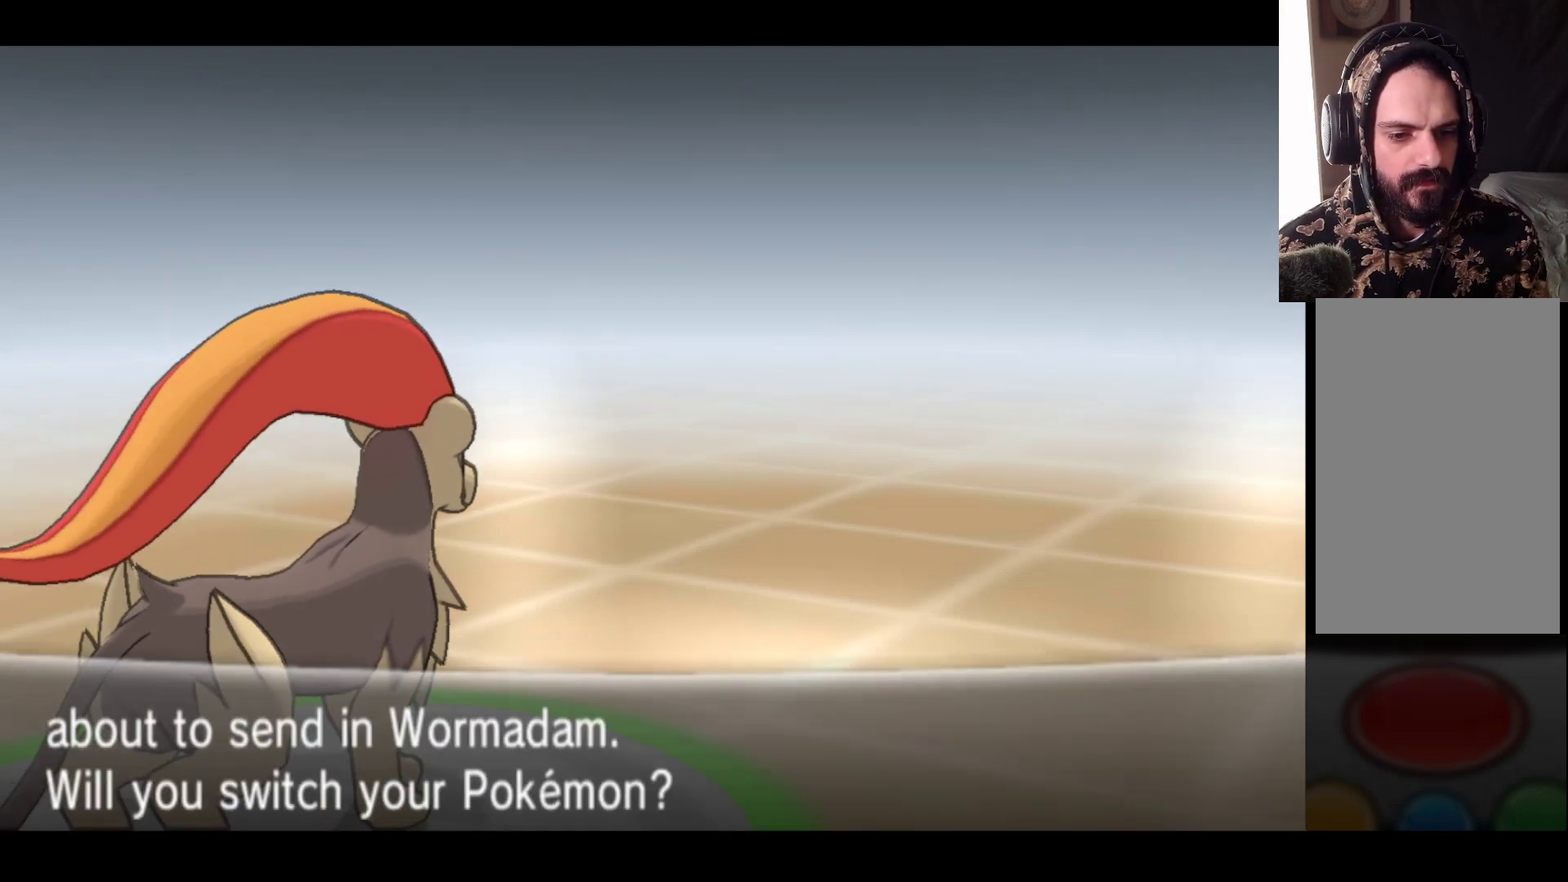
{"buttons": ["B"], "left_stick": "center", "right_stick": "center", "events": [[100, "B", "down"], [267, "B", "up"], [433, "B", "down"]]}
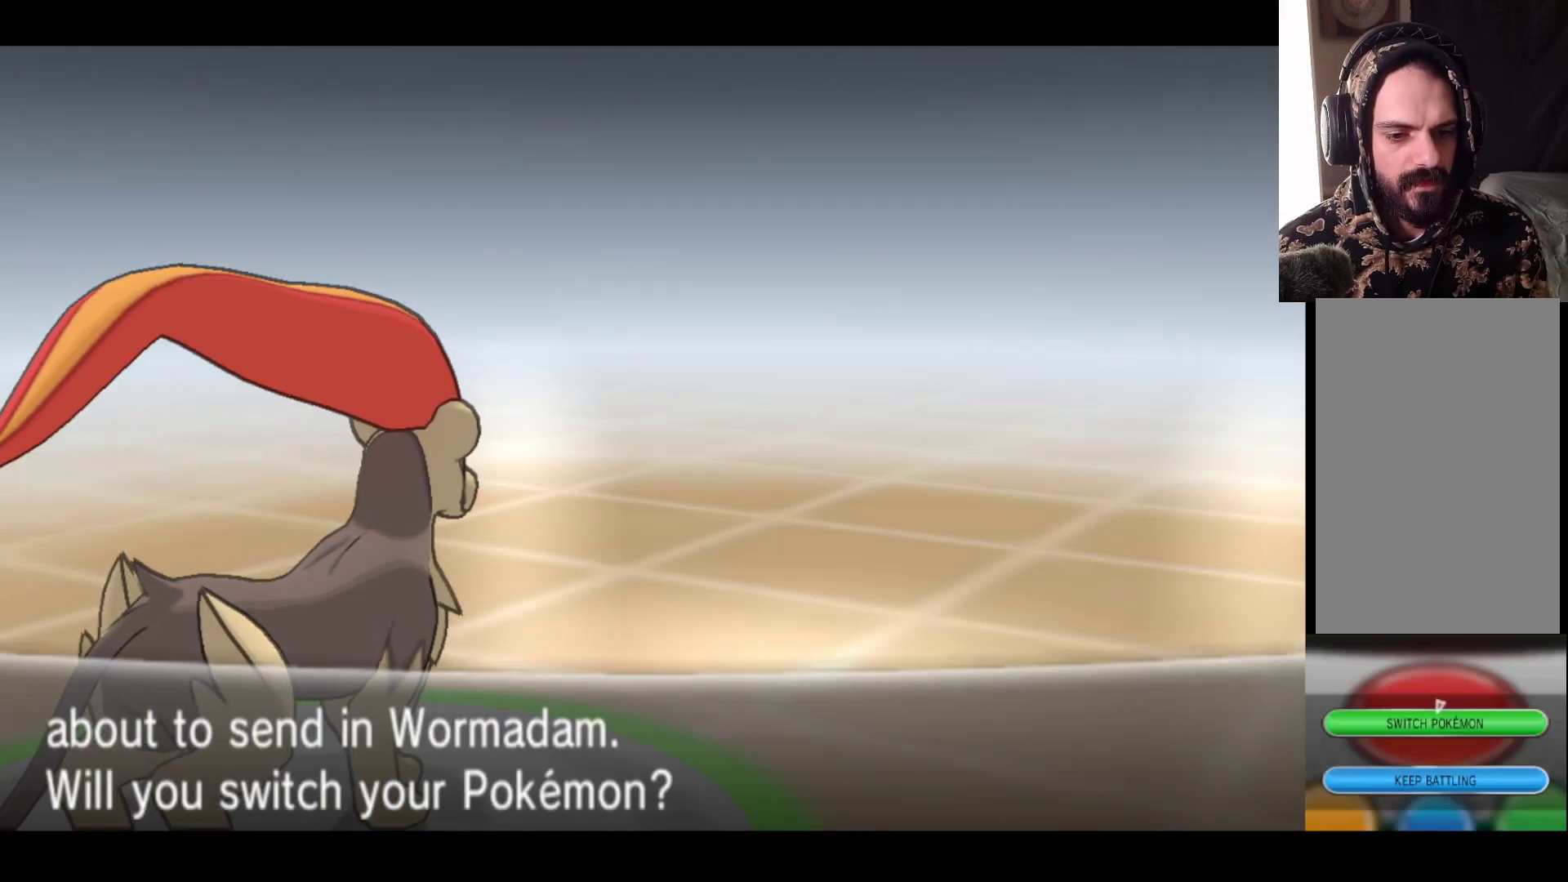
{"buttons": ["B"], "left_stick": "center", "right_stick": "center", "events": [[33, "B", "up"], [183, "B", "down"], [267, "B", "up"], [500, "B", "down"]]}
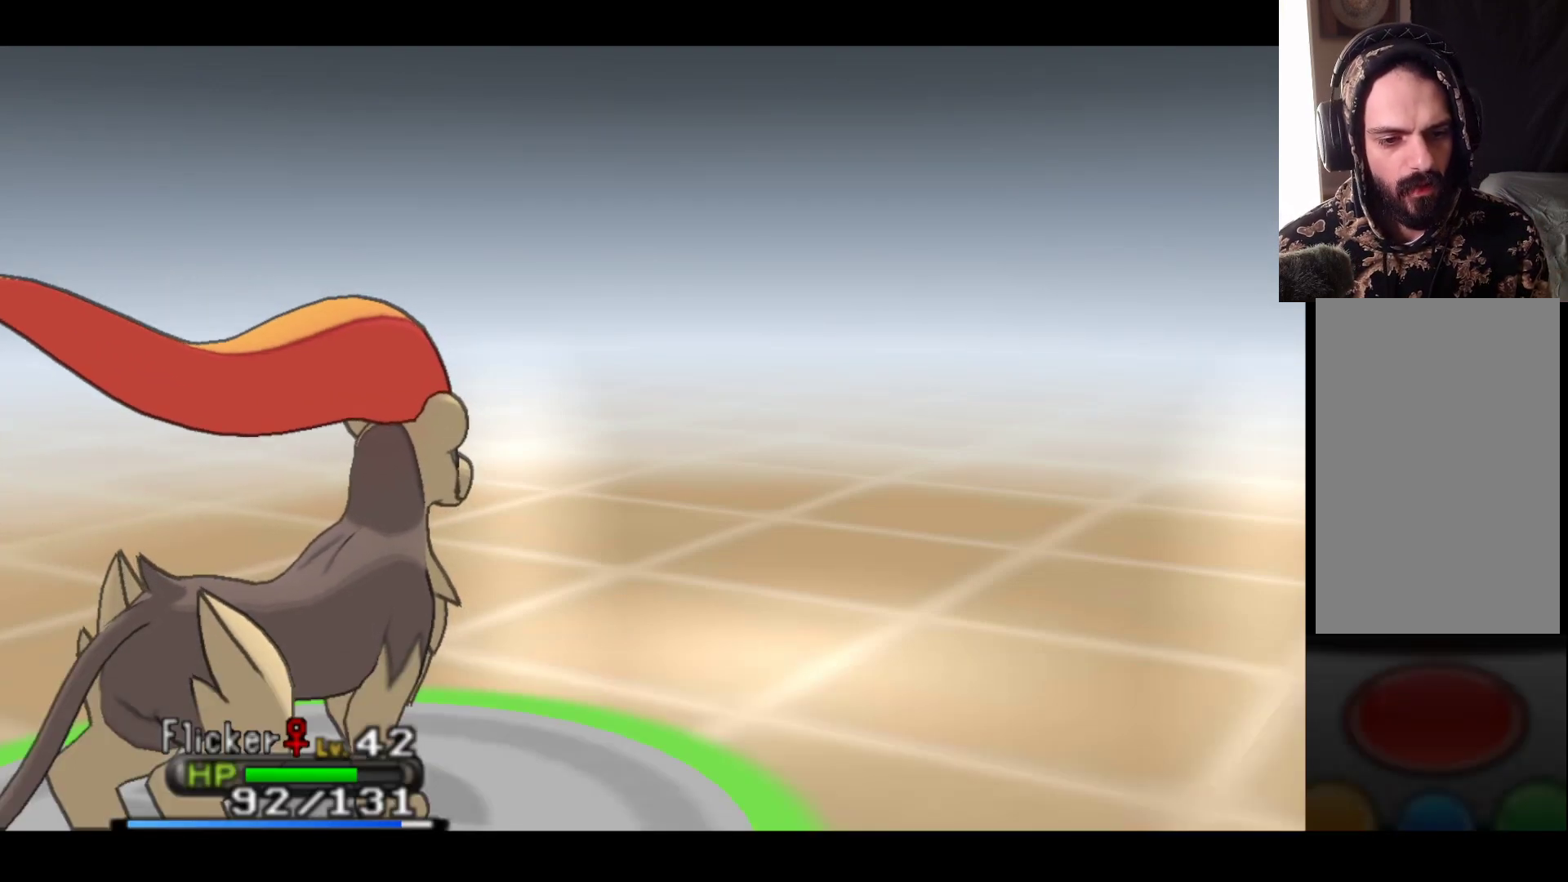
{"buttons": [], "left_stick": "center", "right_stick": "center", "events": [[167, "B", "up"]]}
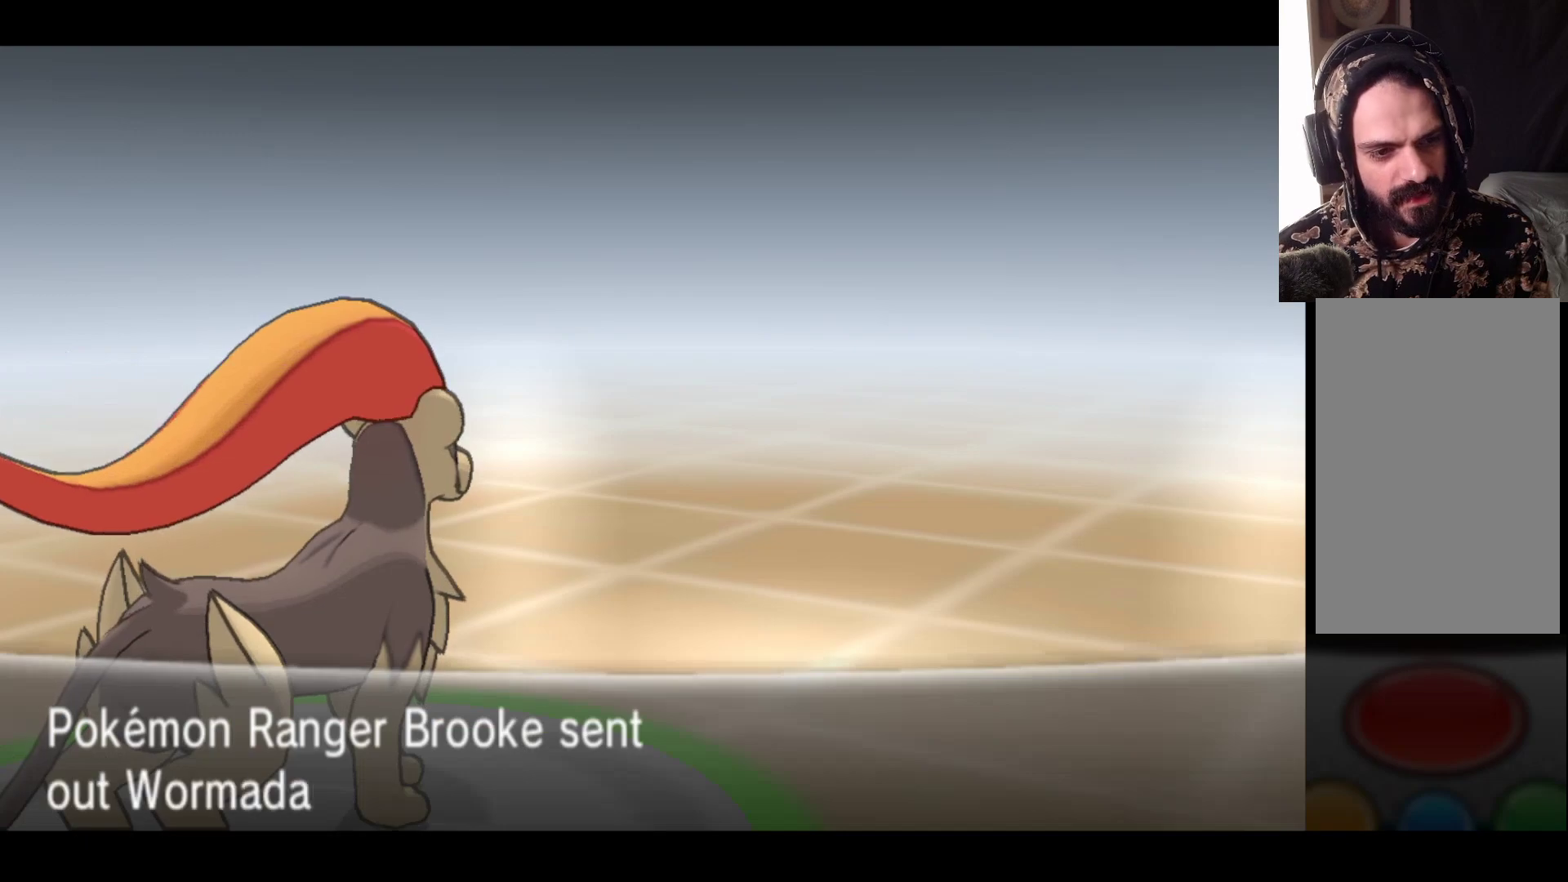
{"buttons": [], "left_stick": "center", "right_stick": "center", "events": []}
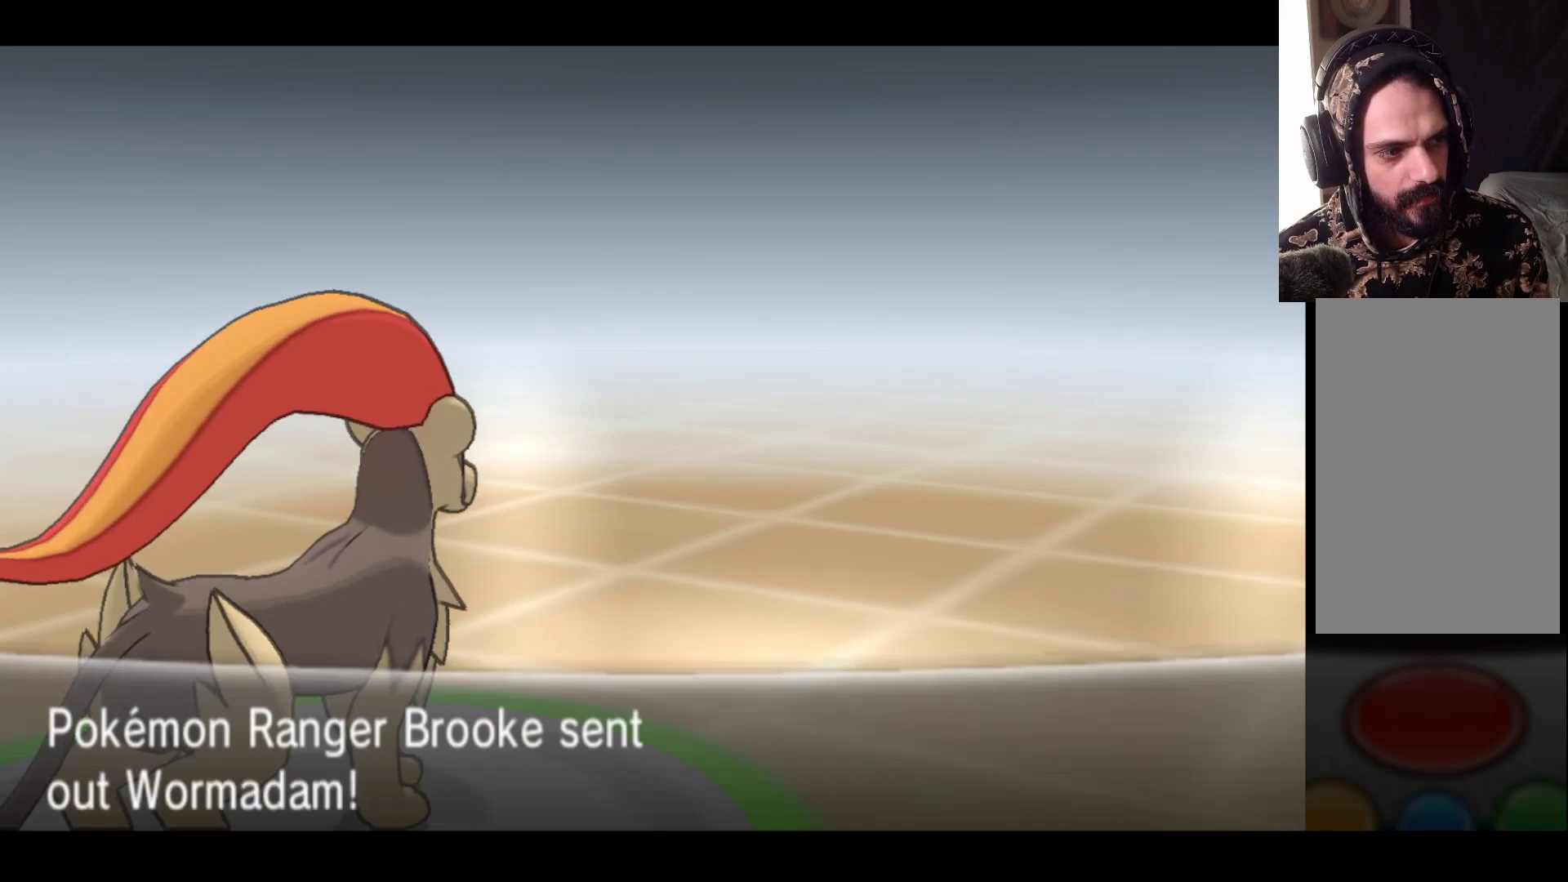
{"buttons": [], "left_stick": "center", "right_stick": "center", "events": []}
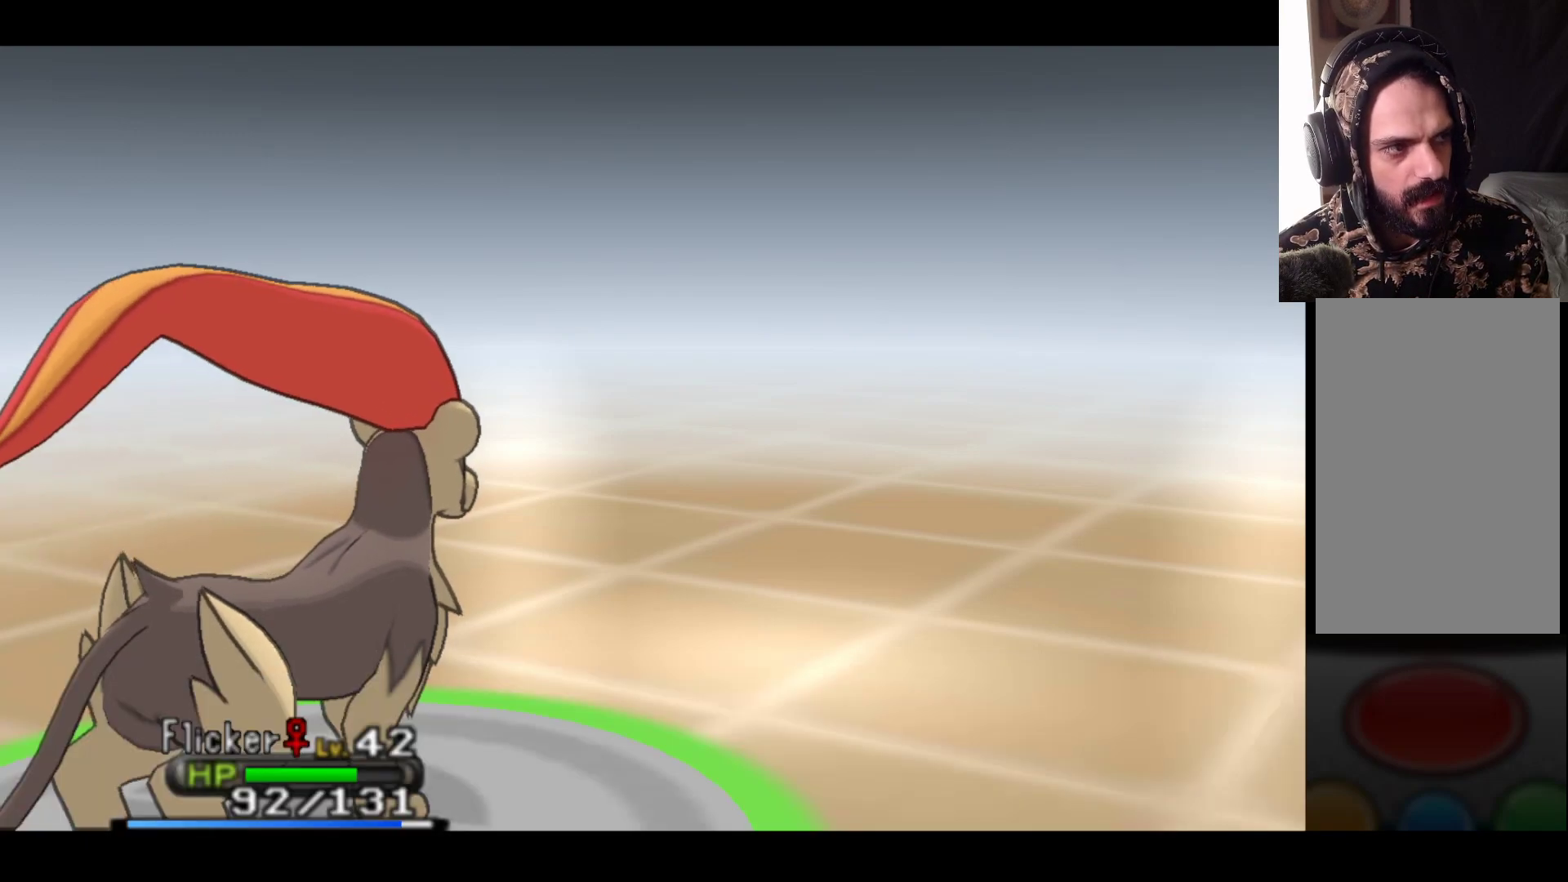
{"buttons": [], "left_stick": "center", "right_stick": "center", "events": []}
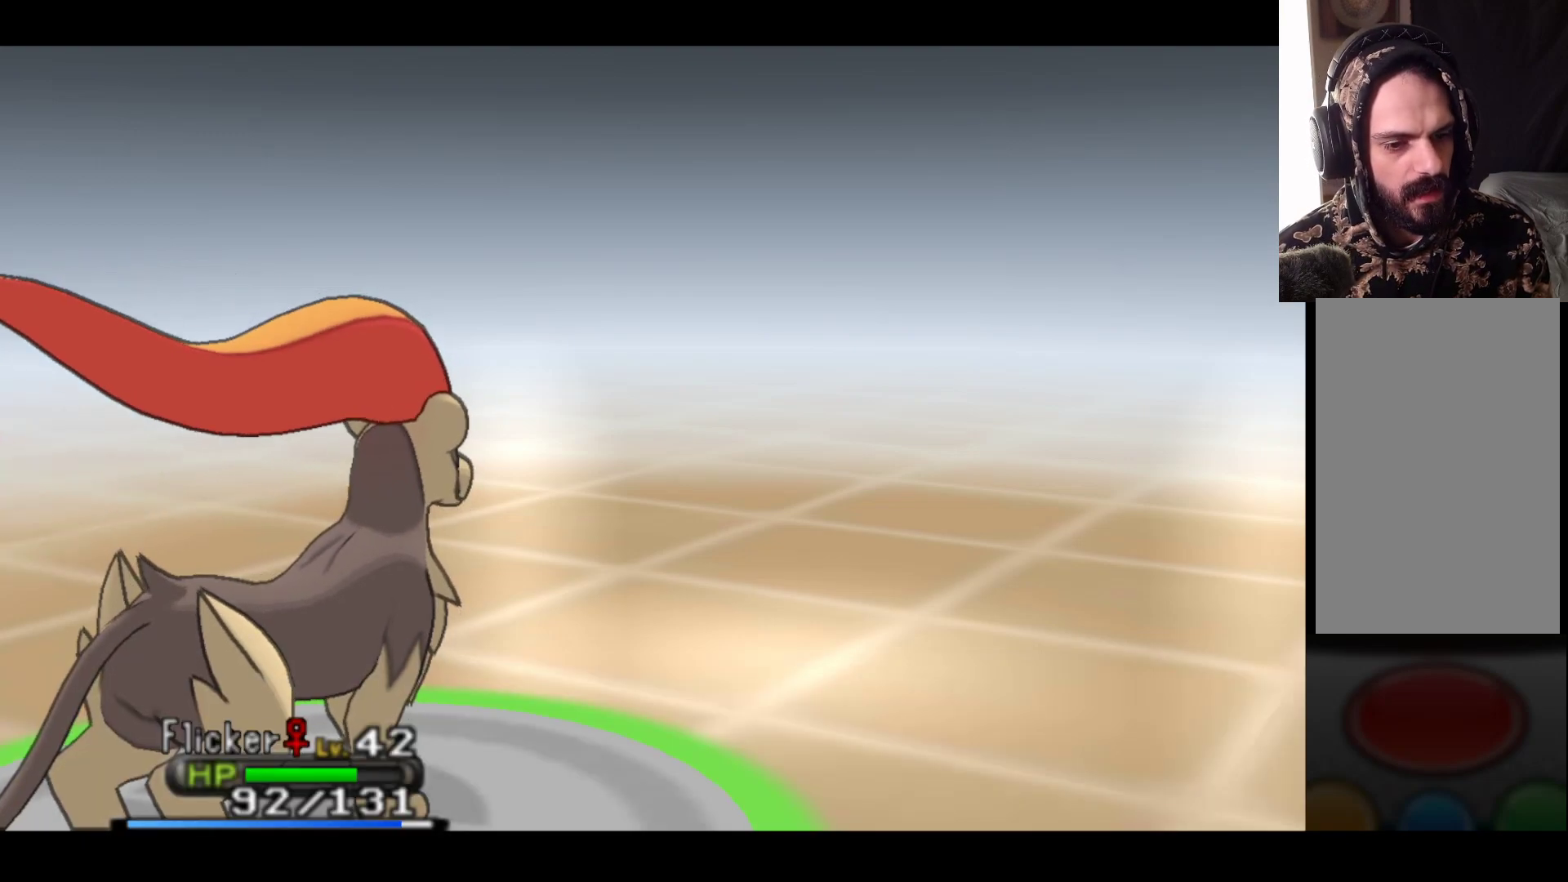
{"buttons": [], "left_stick": "center", "right_stick": "center", "events": [[150, "B", "down"], [367, "B", "up"]]}